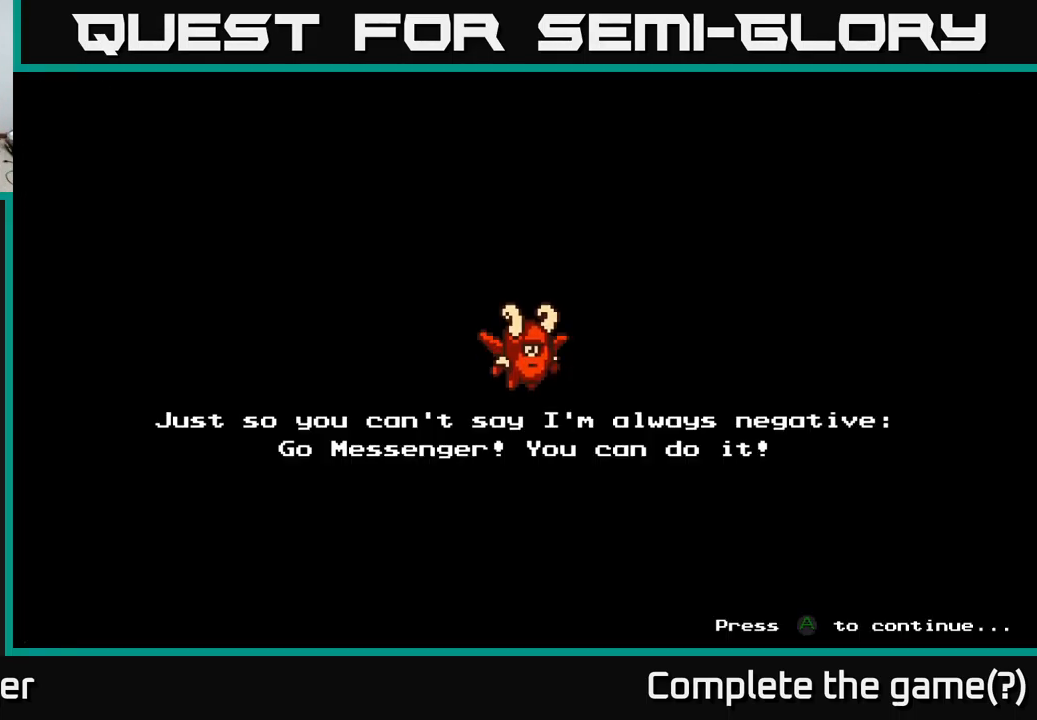
Gameplay with a controller (Xbox layout); each line is a JSON object with the inputs held at the frame after it. "events" lists button and stick changes between this image and that frame as [ms after this image, input, new state], when the widget could be followed in between.
{"buttons": [], "left_stick": "center", "right_stick": "center", "events": [[200, "A", "down"], [317, "A", "up"]]}
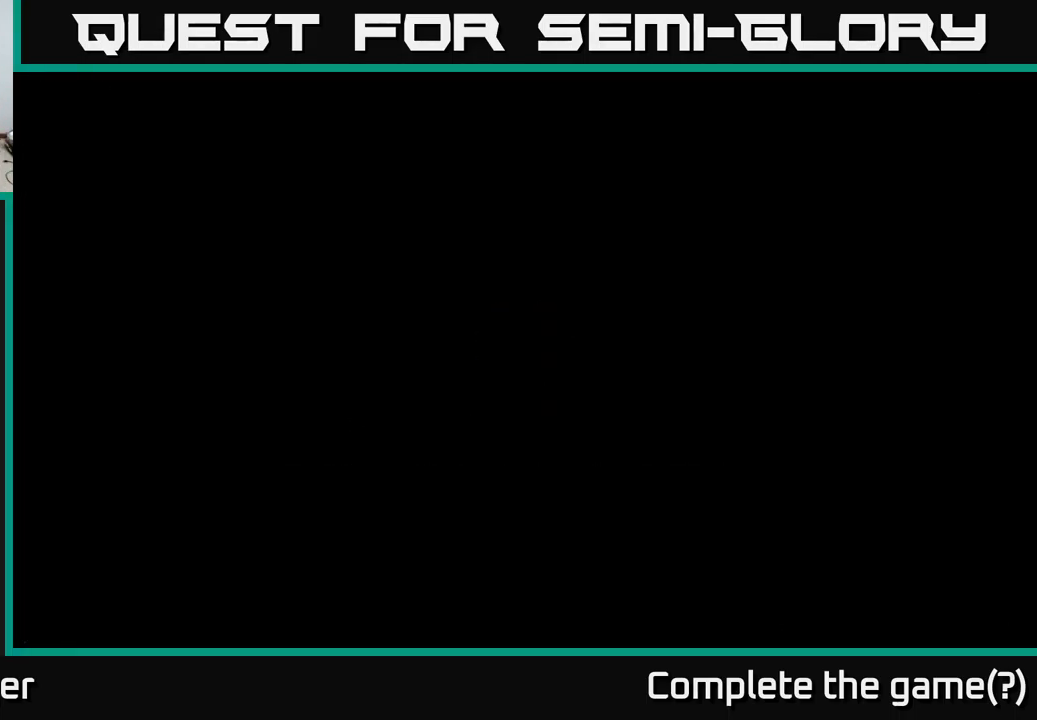
{"buttons": [], "left_stick": "center", "right_stick": "center", "events": []}
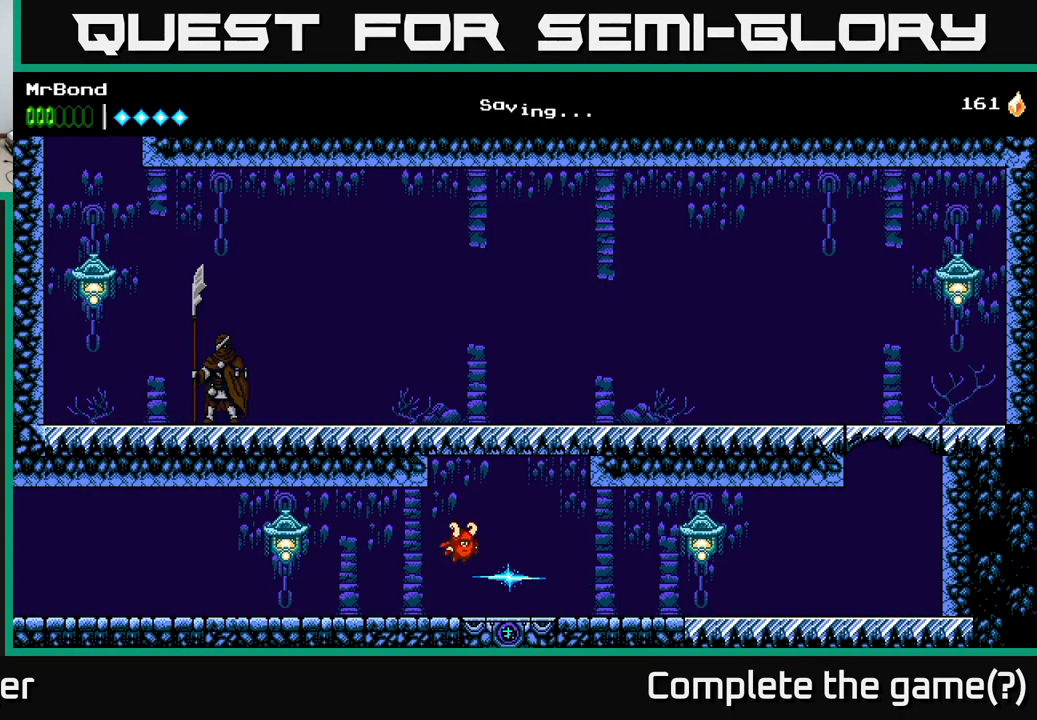
{"buttons": [], "left_stick": "center", "right_stick": "center", "events": []}
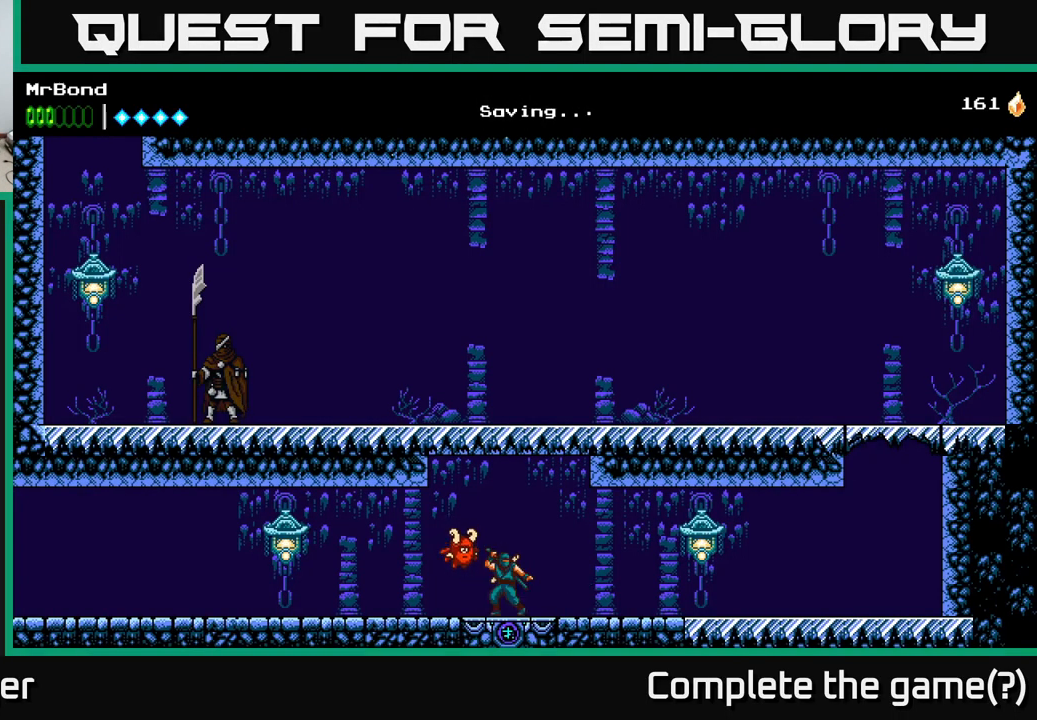
{"buttons": ["A", "DPAD_RIGHT"], "left_stick": "center", "right_stick": "center", "events": [[34, "DPAD_RIGHT", "down"], [484, "A", "down"]]}
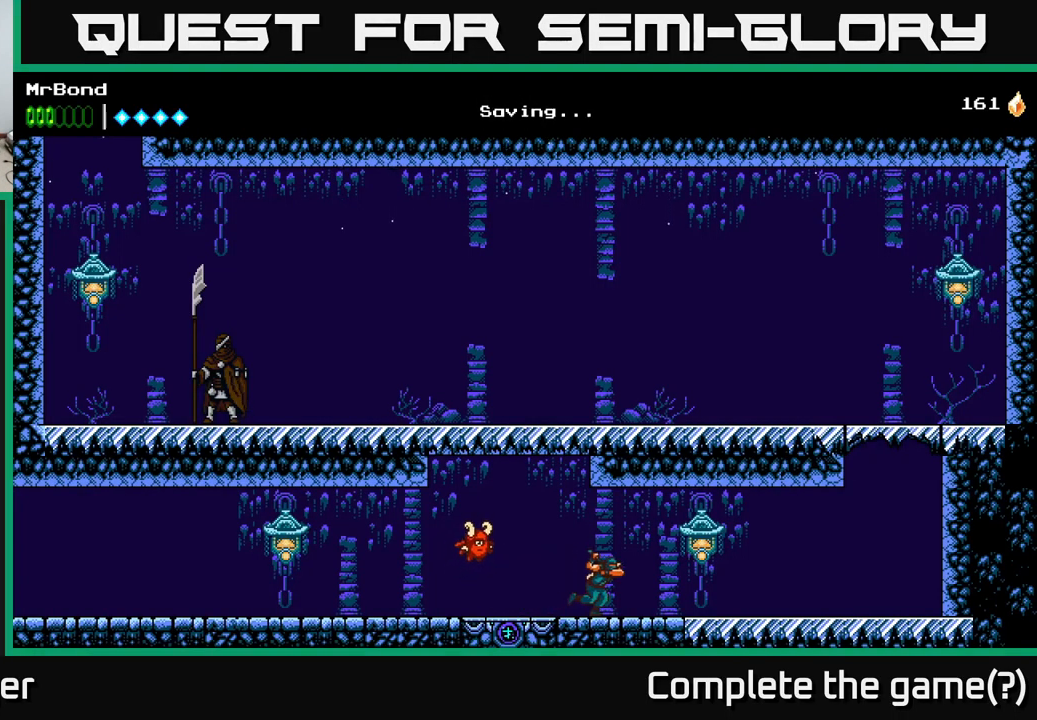
{"buttons": ["DPAD_LEFT"], "left_stick": "center", "right_stick": "center", "events": [[34, "X", "down"], [67, "A", "up"], [117, "X", "up"], [484, "DPAD_RIGHT", "up"], [500, "DPAD_LEFT", "down"]]}
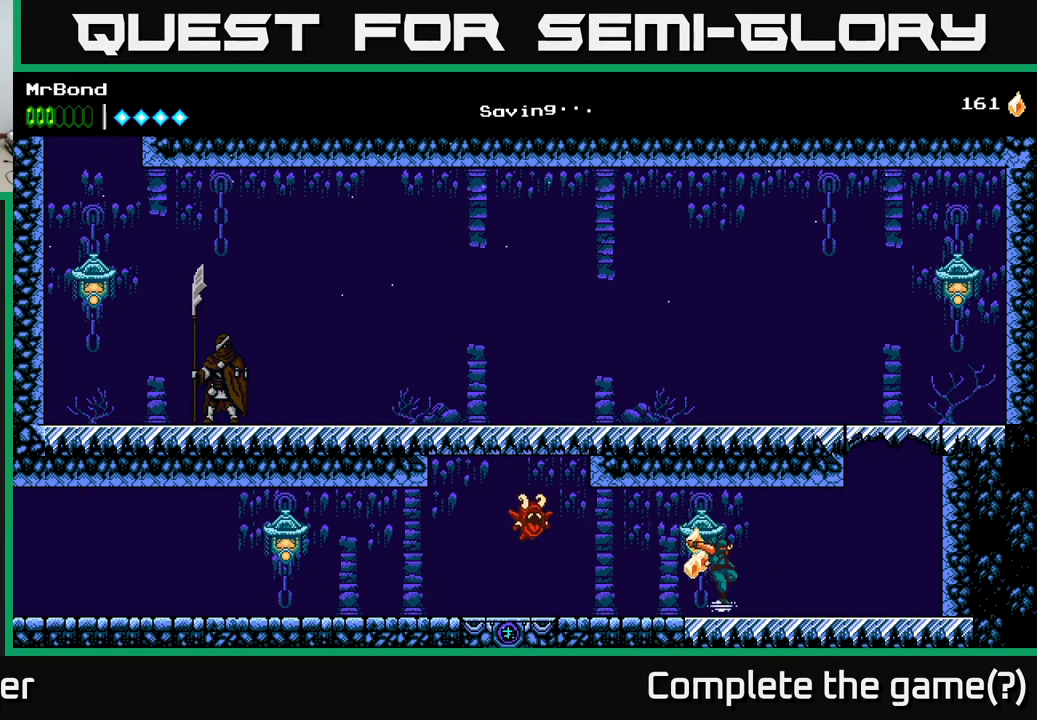
{"buttons": ["DPAD_LEFT"], "left_stick": "center", "right_stick": "center", "events": [[167, "A", "down"], [317, "A", "up"]]}
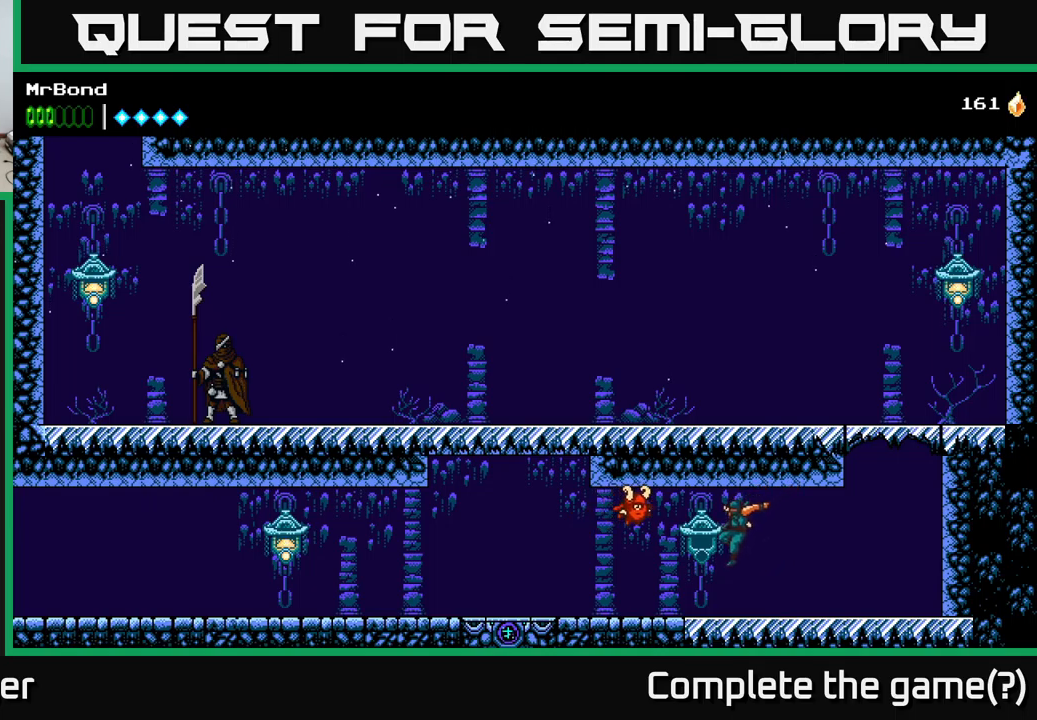
{"buttons": ["DPAD_LEFT"], "left_stick": "center", "right_stick": "center", "events": [[183, "A", "down"], [316, "A", "up"]]}
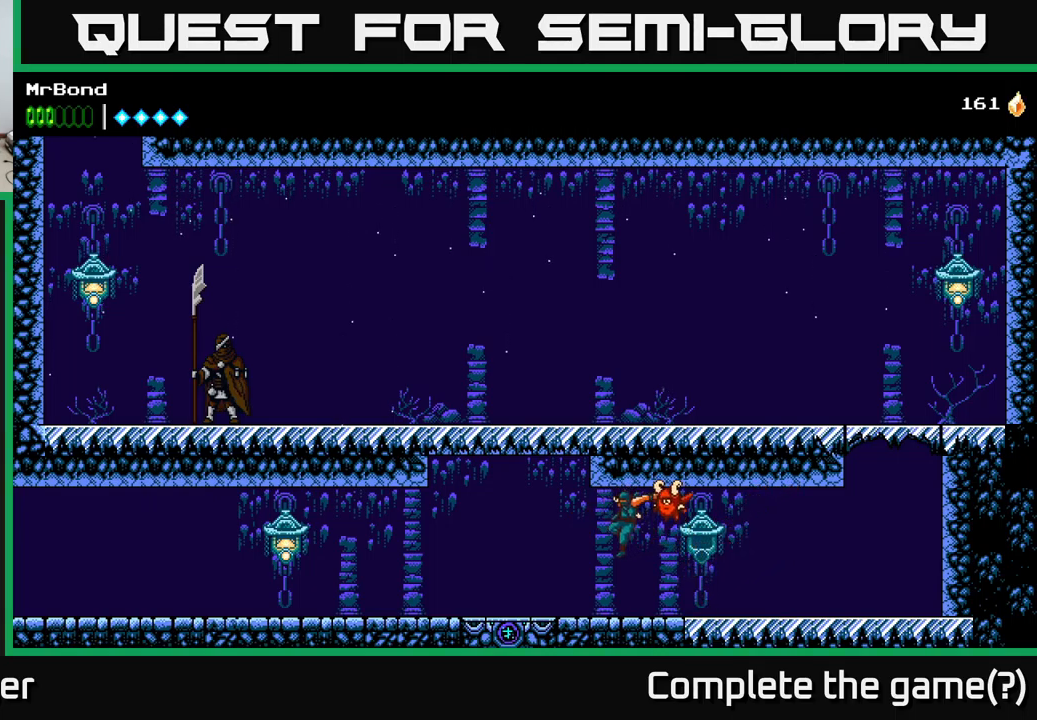
{"buttons": ["DPAD_LEFT"], "left_stick": "center", "right_stick": "center", "events": [[216, "A", "down"], [316, "A", "up"]]}
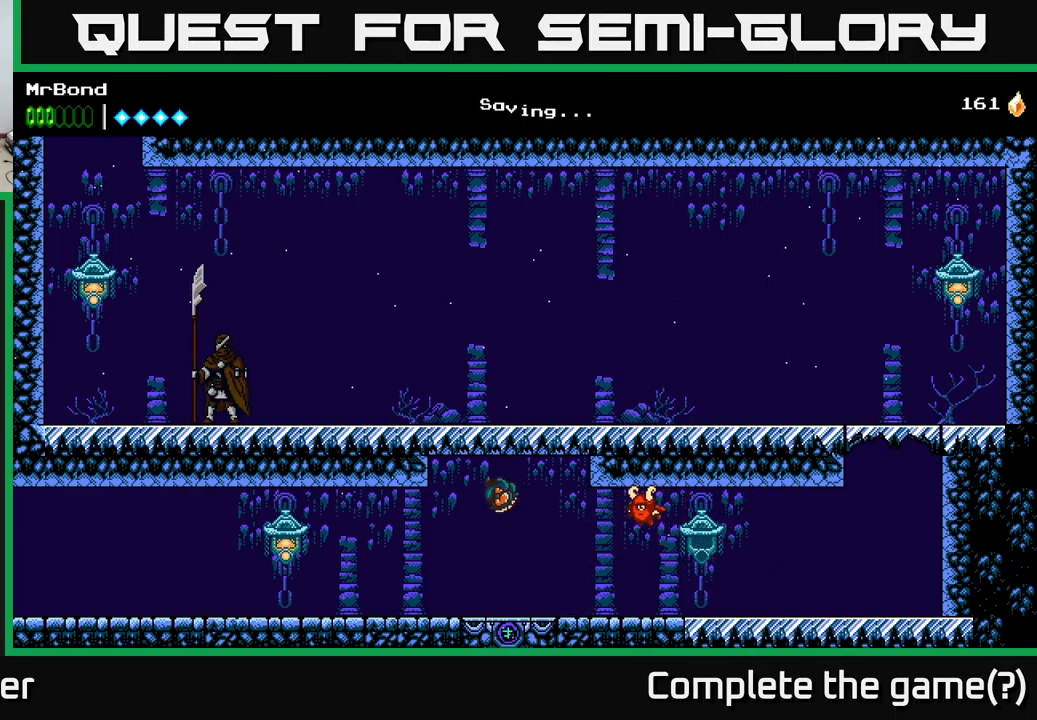
{"buttons": ["A", "DPAD_LEFT"], "left_stick": "center", "right_stick": "center", "events": [[383, "X", "down"], [466, "A", "down"], [500, "X", "up"]]}
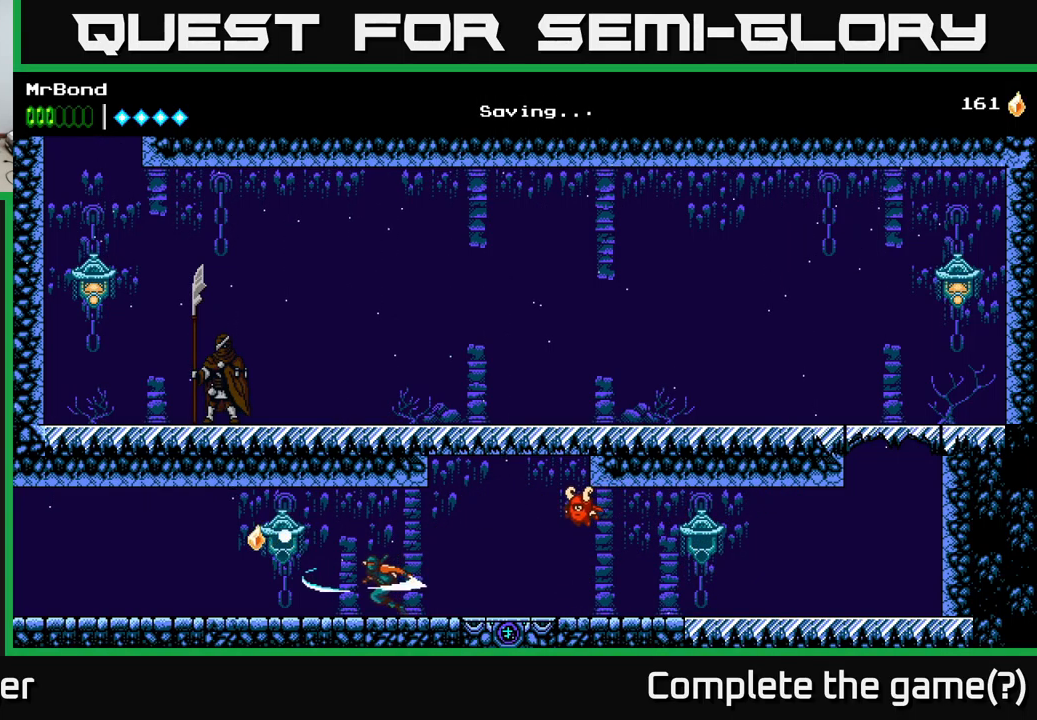
{"buttons": ["DPAD_RIGHT"], "left_stick": "center", "right_stick": "center", "events": [[50, "A", "up"], [116, "DPAD_LEFT", "up"], [183, "DPAD_RIGHT", "down"]]}
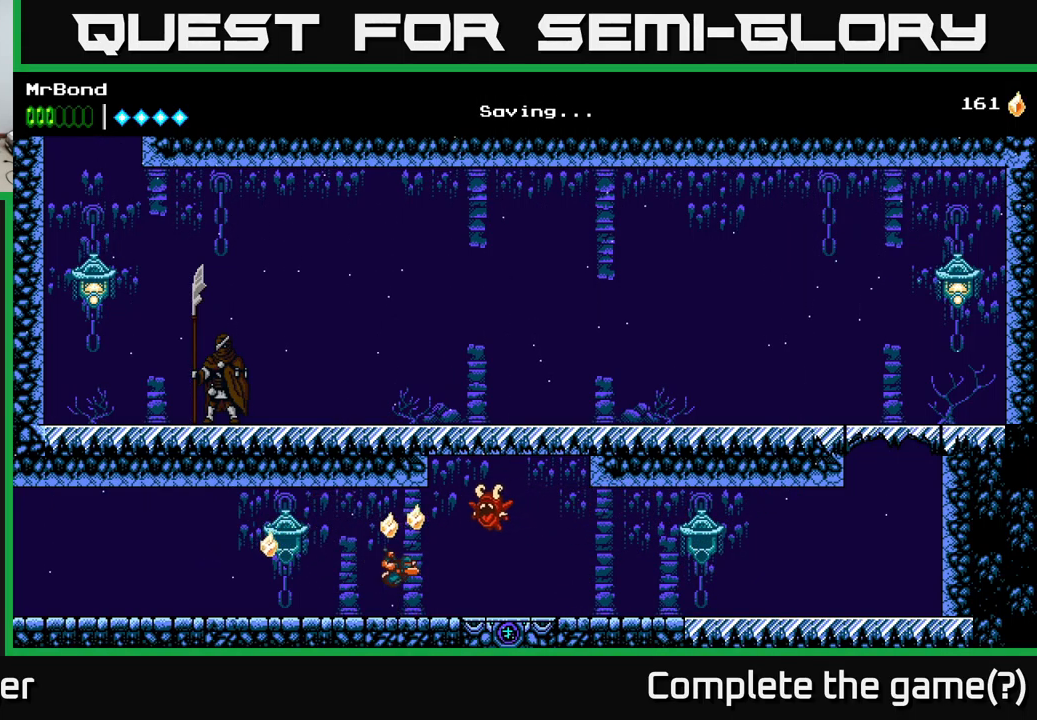
{"buttons": ["DPAD_RIGHT"], "left_stick": "center", "right_stick": "center", "events": [[66, "A", "down"], [166, "A", "up"]]}
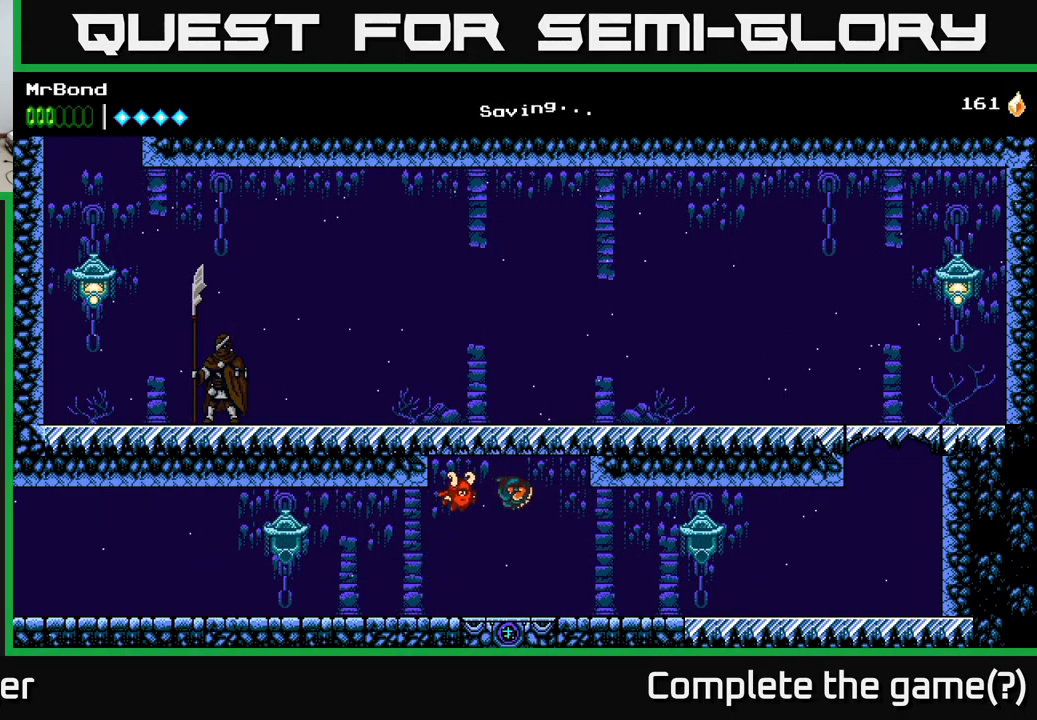
{"buttons": ["DPAD_RIGHT"], "left_stick": "center", "right_stick": "center", "events": [[283, "A", "down"], [383, "A", "up"]]}
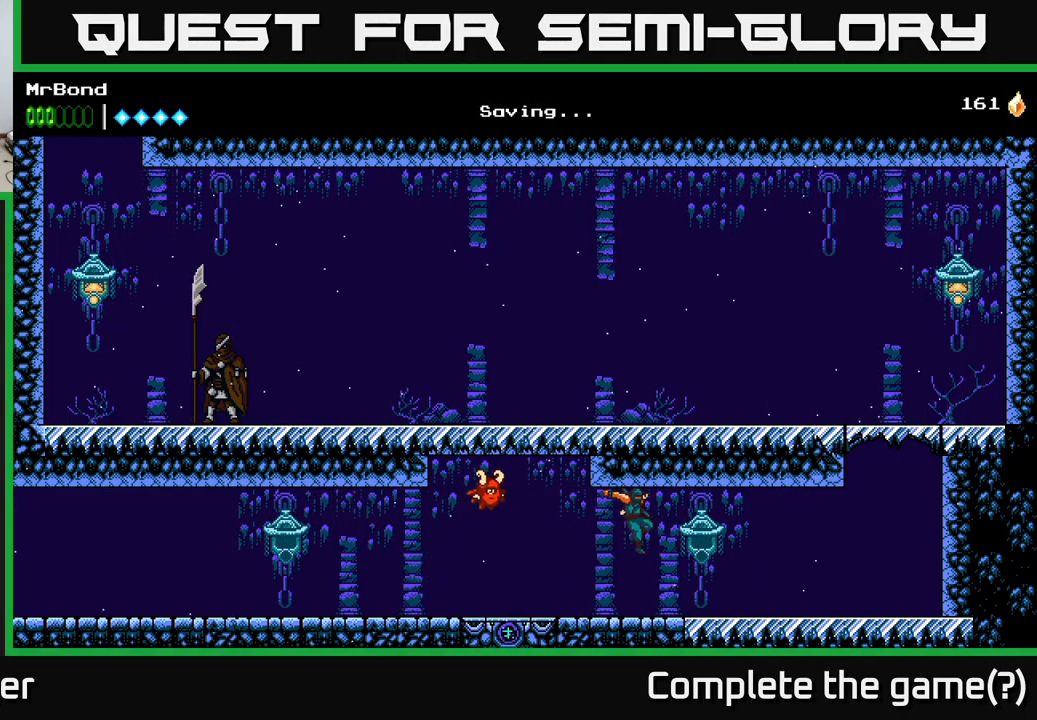
{"buttons": ["DPAD_RIGHT"], "left_stick": "center", "right_stick": "center", "events": []}
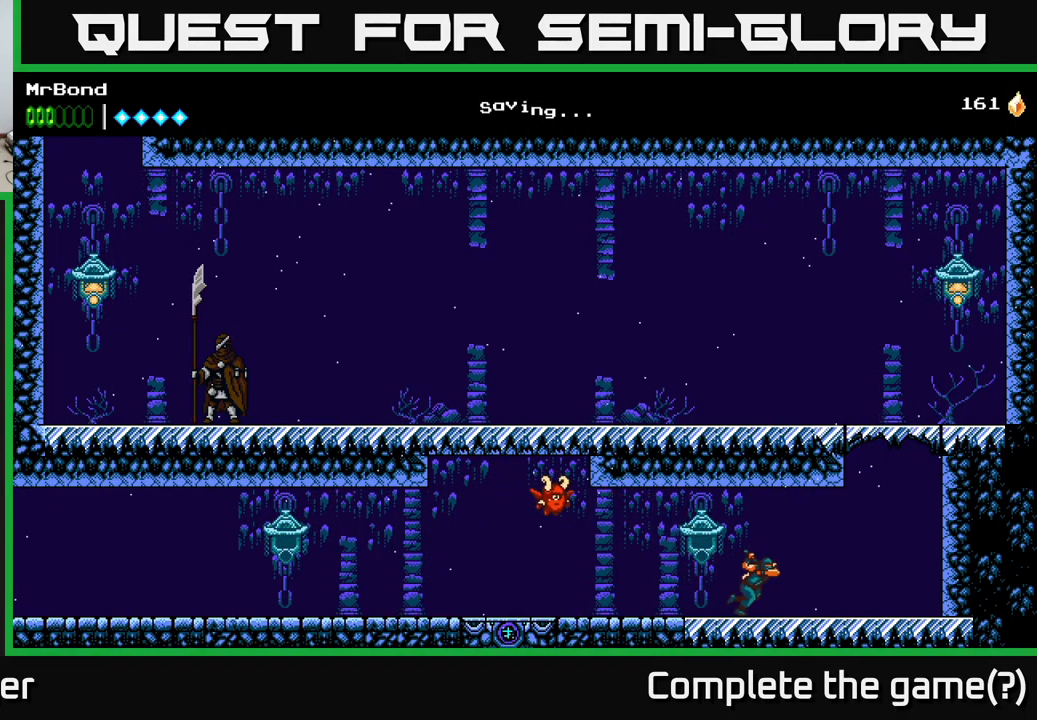
{"buttons": ["A", "DPAD_RIGHT"], "left_stick": "center", "right_stick": "center", "events": [[450, "A", "down"]]}
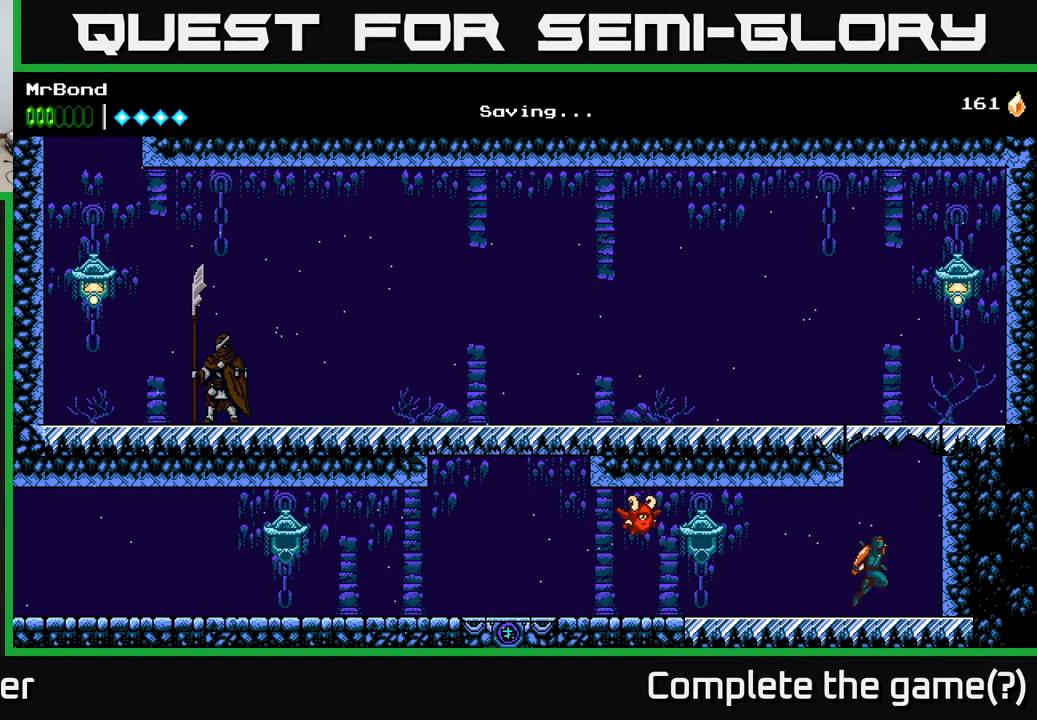
{"buttons": ["A"], "left_stick": "center", "right_stick": "center", "events": [[133, "A", "up"], [216, "A", "down"], [283, "DPAD_RIGHT", "up"]]}
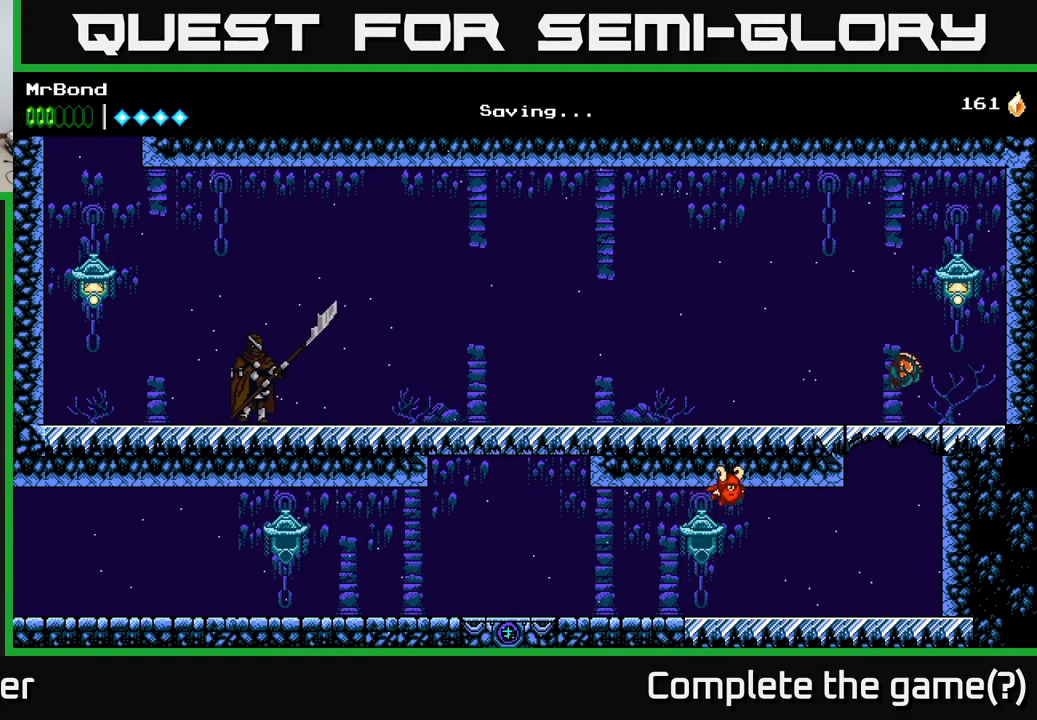
{"buttons": ["A"], "left_stick": "center", "right_stick": "center", "events": [[100, "X", "down"], [133, "DPAD_RIGHT", "down"], [250, "X", "up"], [266, "A", "up"], [266, "DPAD_RIGHT", "up"], [483, "A", "down"]]}
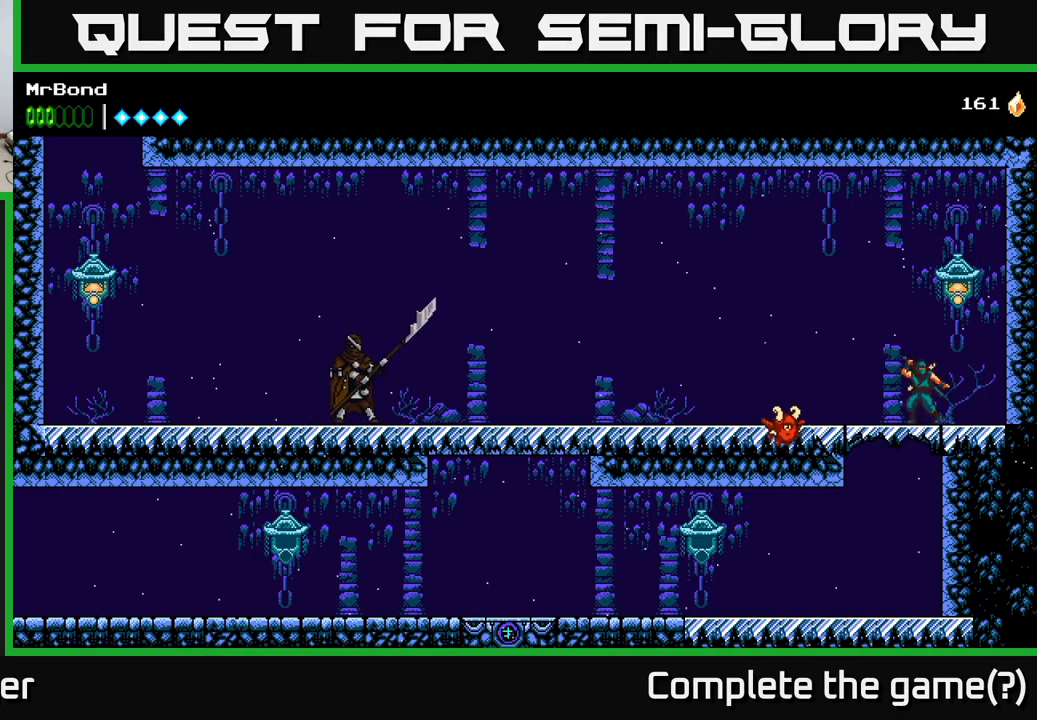
{"buttons": ["DPAD_LEFT"], "left_stick": "center", "right_stick": "center", "events": [[50, "X", "down"], [150, "A", "up"], [150, "DPAD_LEFT", "down"], [183, "X", "up"]]}
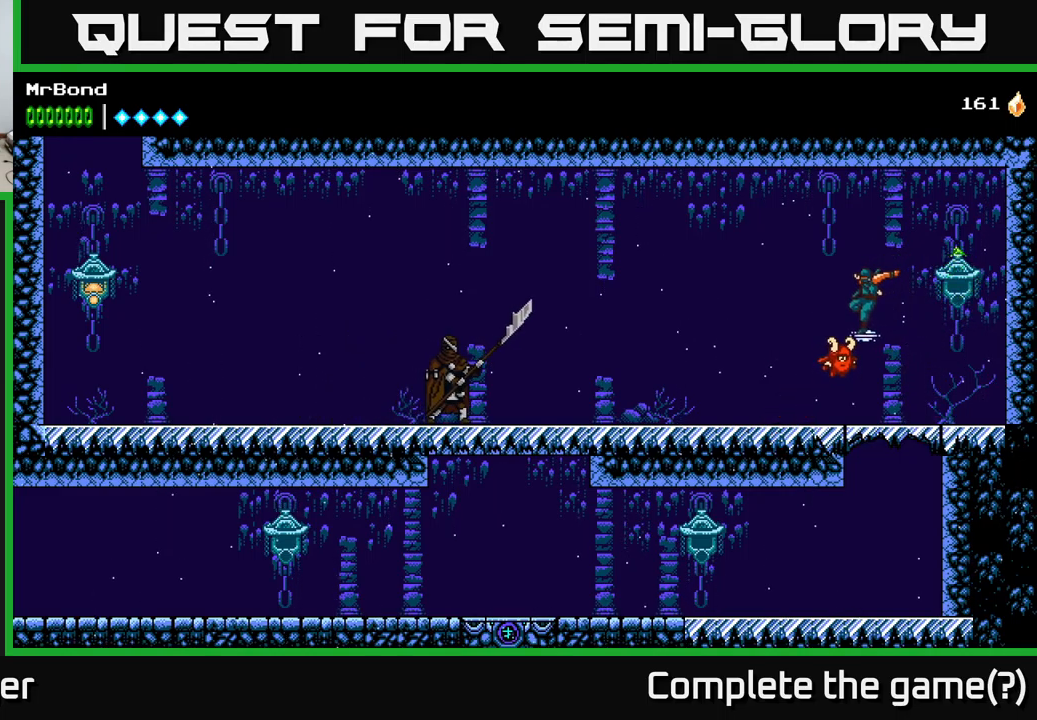
{"buttons": ["DPAD_LEFT"], "left_stick": "center", "right_stick": "center", "events": []}
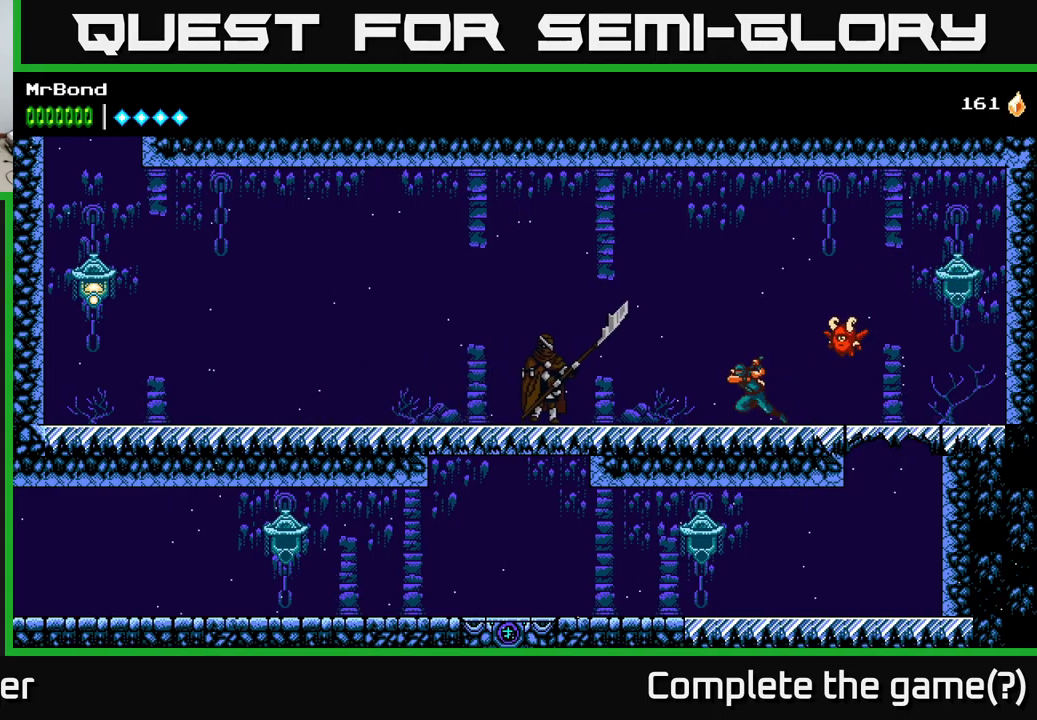
{"buttons": [], "left_stick": "center", "right_stick": "center", "events": [[250, "X", "down"], [350, "X", "up"], [383, "DPAD_LEFT", "up"]]}
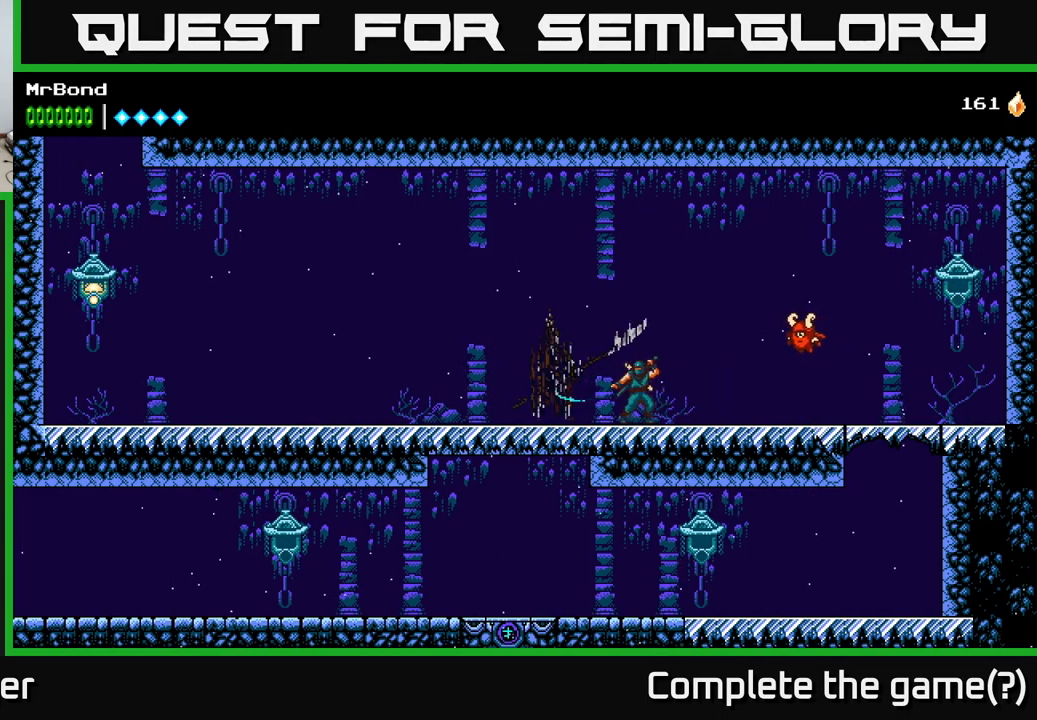
{"buttons": [], "left_stick": "center", "right_stick": "center", "events": []}
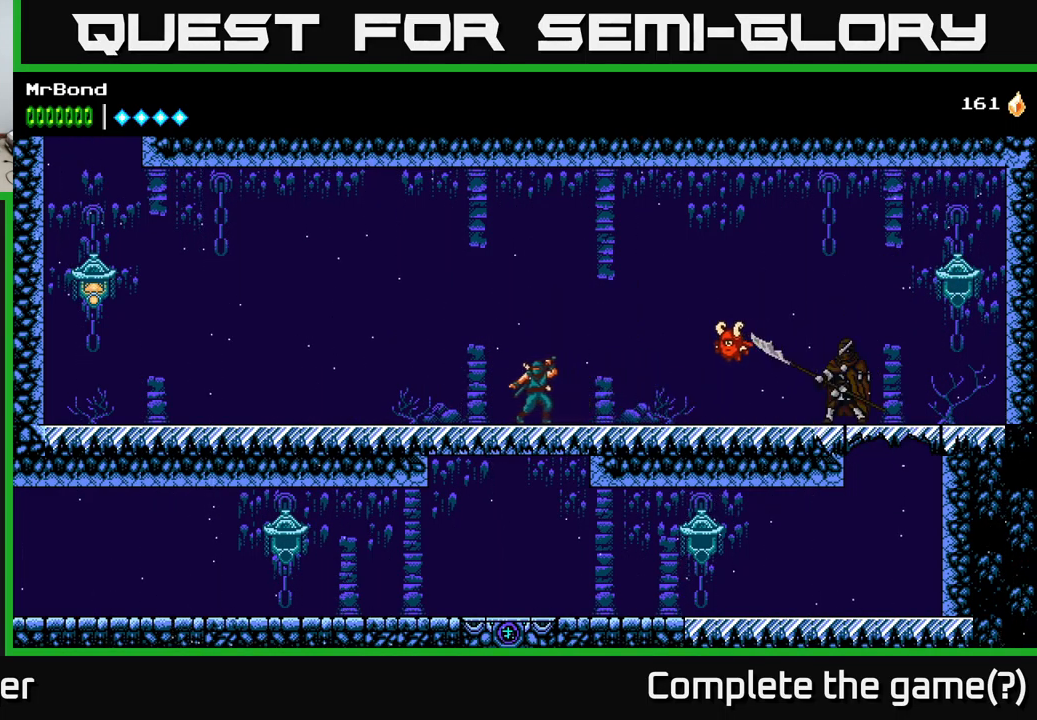
{"buttons": ["A", "DPAD_LEFT"], "left_stick": "center", "right_stick": "center", "events": [[17, "A", "down"], [100, "DPAD_RIGHT", "down"], [350, "DPAD_RIGHT", "up"], [450, "DPAD_LEFT", "down"]]}
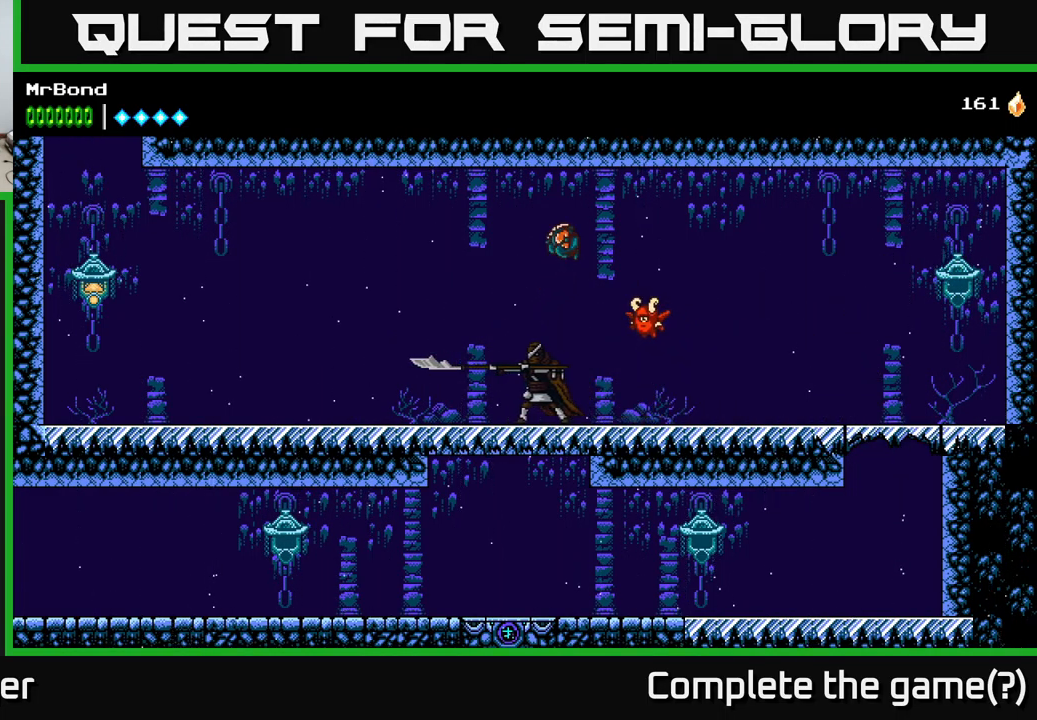
{"buttons": [], "left_stick": "center", "right_stick": "center", "events": [[33, "A", "up"], [383, "X", "down"], [400, "DPAD_LEFT", "up"], [483, "X", "up"]]}
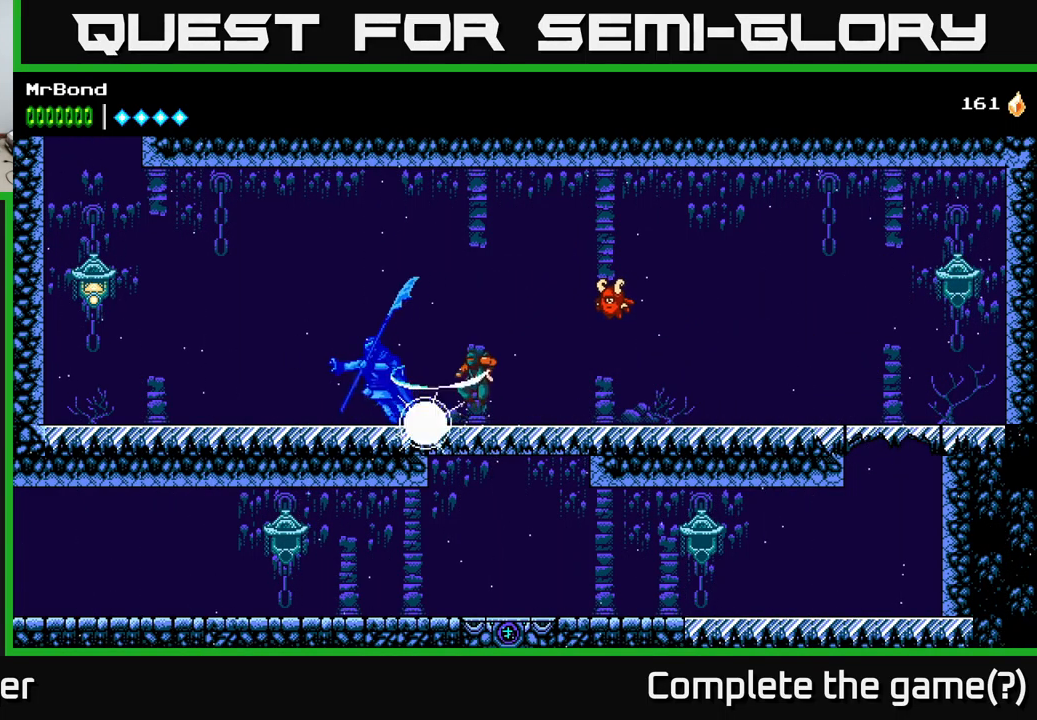
{"buttons": [], "left_stick": "center", "right_stick": "center", "events": []}
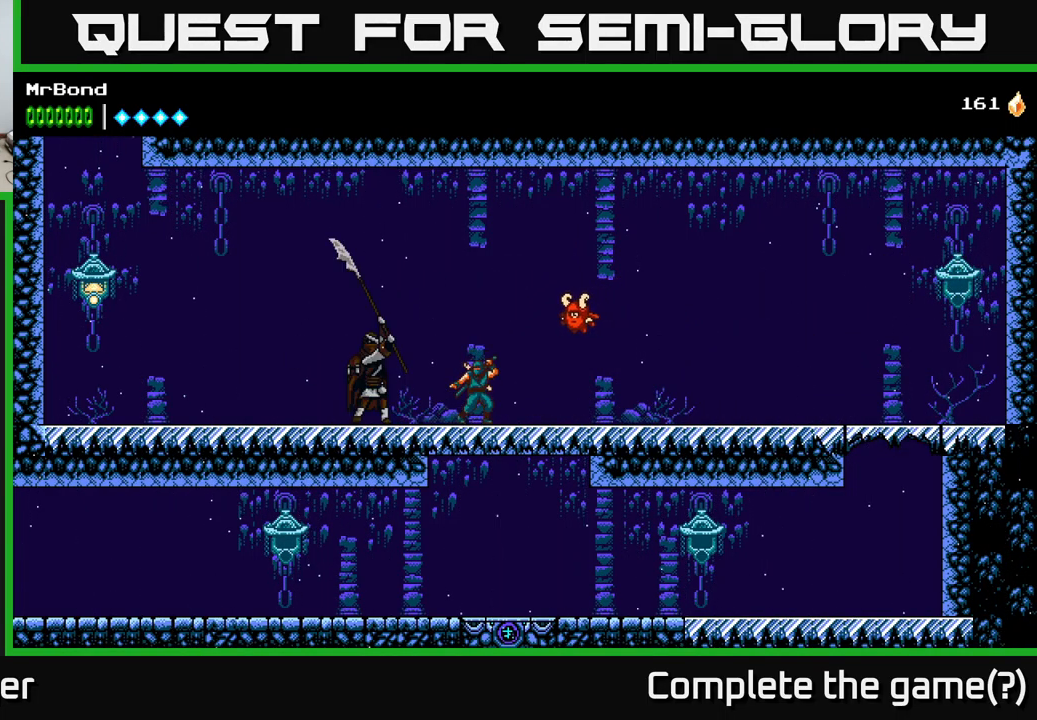
{"buttons": ["DPAD_RIGHT"], "left_stick": "center", "right_stick": "center", "events": [[117, "DPAD_RIGHT", "down"]]}
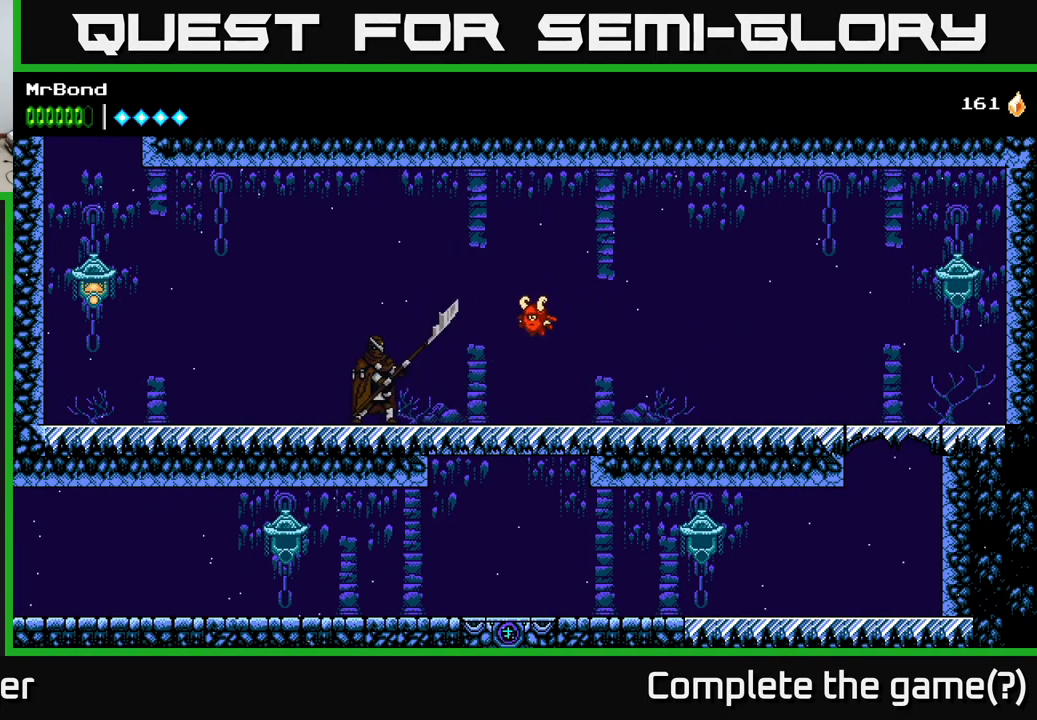
{"buttons": ["DPAD_LEFT"], "left_stick": "center", "right_stick": "center", "events": [[83, "DPAD_RIGHT", "up"], [117, "DPAD_LEFT", "down"]]}
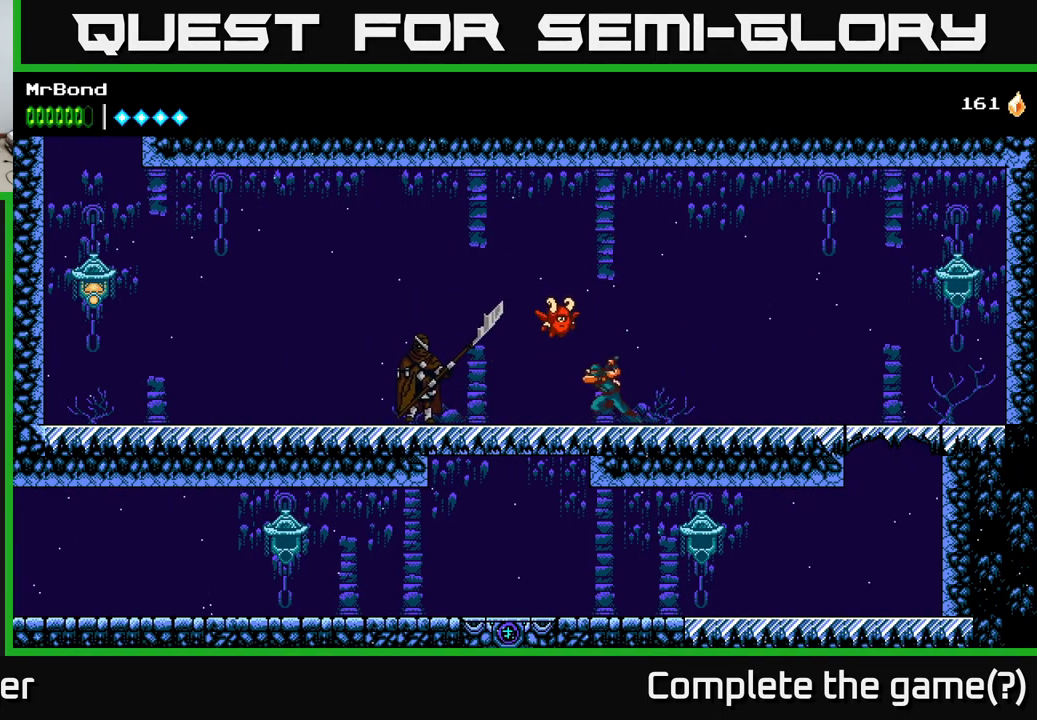
{"buttons": [], "left_stick": "center", "right_stick": "center", "events": [[333, "X", "down"], [416, "X", "up"], [433, "DPAD_LEFT", "up"]]}
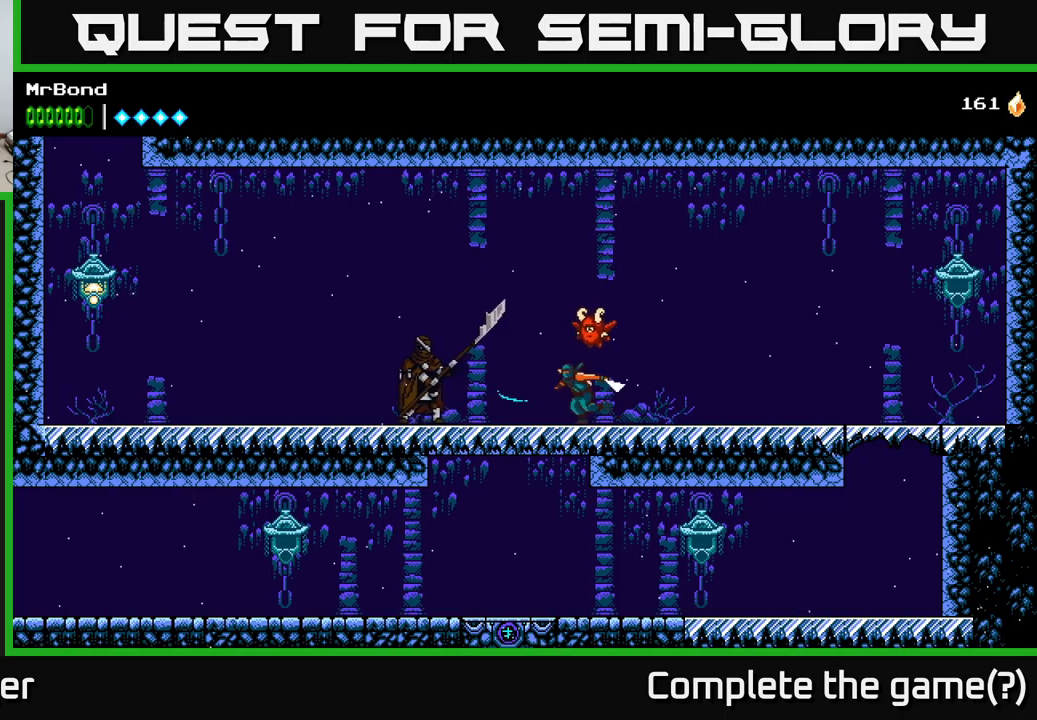
{"buttons": [], "left_stick": "center", "right_stick": "center", "events": [[167, "X", "down"], [250, "X", "up"]]}
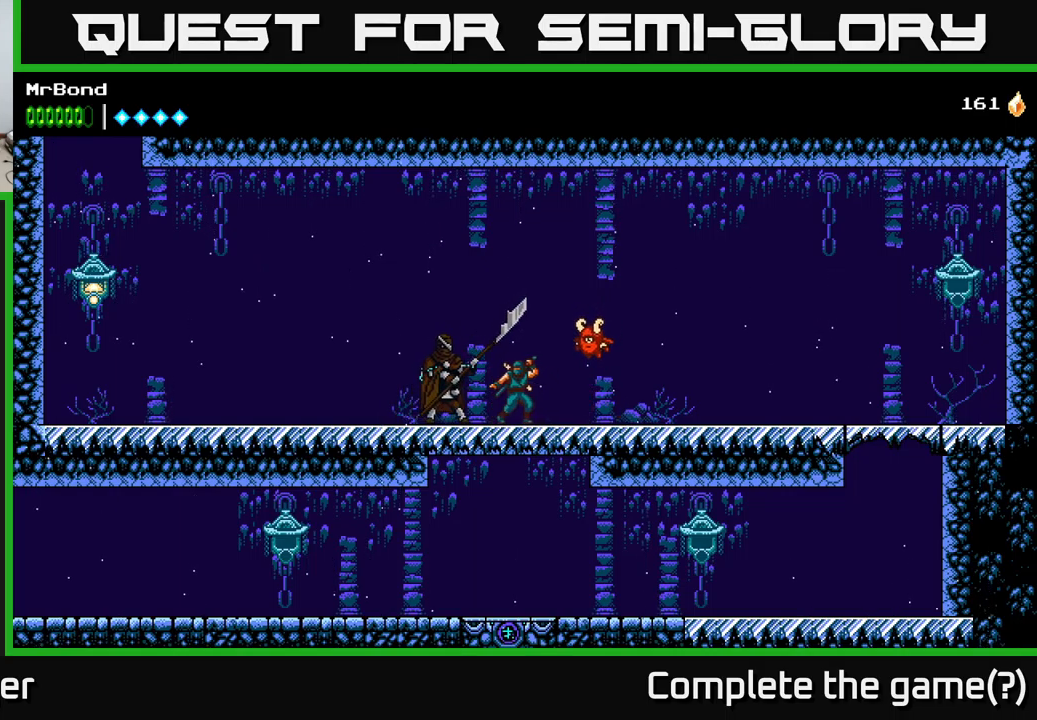
{"buttons": ["DPAD_RIGHT"], "left_stick": "center", "right_stick": "center", "events": [[50, "X", "down"], [134, "DPAD_RIGHT", "down"], [134, "X", "up"]]}
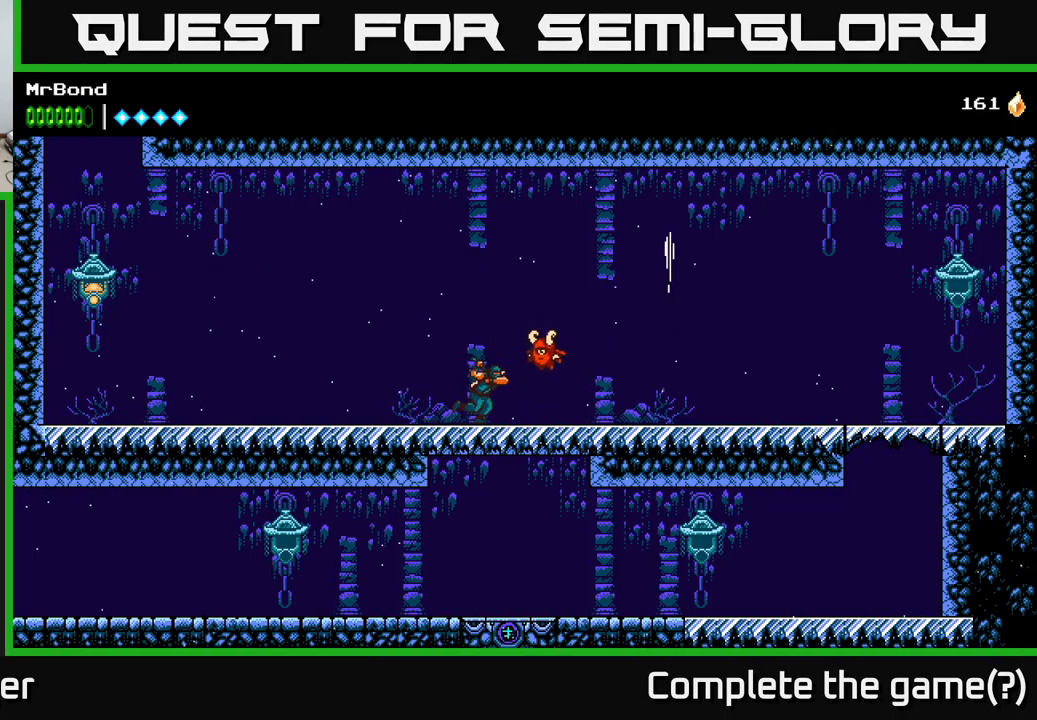
{"buttons": ["A"], "left_stick": "center", "right_stick": "center", "events": [[134, "DPAD_RIGHT", "up"], [334, "A", "down"]]}
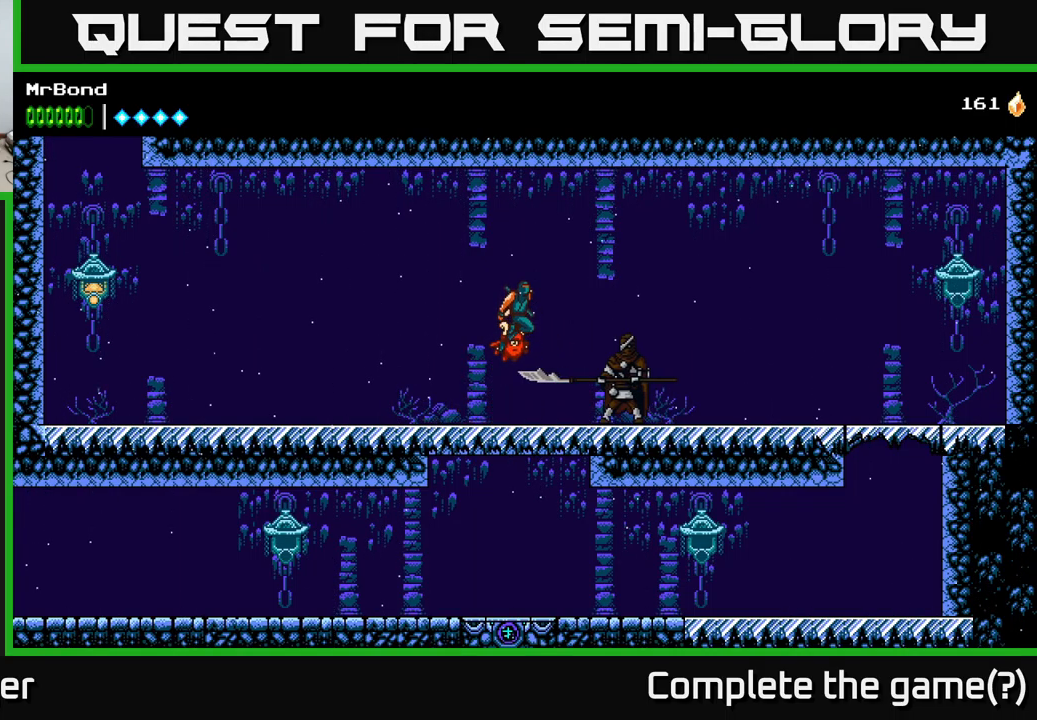
{"buttons": ["DPAD_LEFT"], "left_stick": "center", "right_stick": "center", "events": [[150, "DPAD_LEFT", "down"], [284, "A", "up"]]}